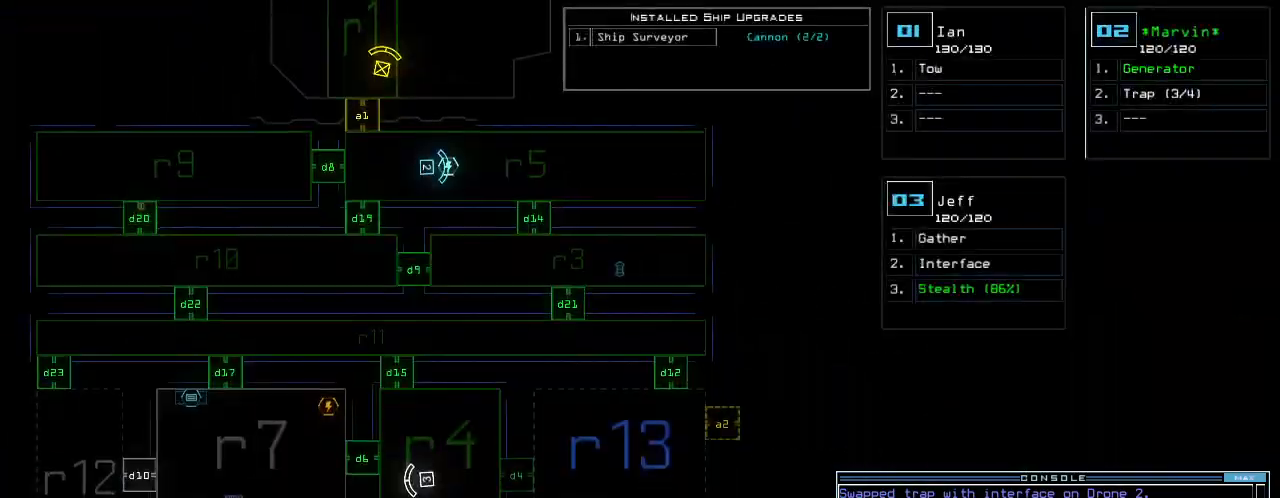
Gameplay with keyboard; each line is a JSON object with the keys held at the frame after it. "events" lists presses ("down") and releases ("up") of ".", "0", "1", "2", "3", "4", "5", "6", "7", "8", "9", "a", "b", "backspace", "c", "caps_lock", "comma", "ctrl_l", "ctrl_r", "d", "down", "e", "equals", "escape", "f", "f8", "g", "h", "i", "j", "k", "l", "left", "m", "minus", "n", "o", "p", "page_down", "page_up", "q", "quote", "r", "return", "right", "s", "semicolon", "shift_l", "shift_r", "space", "t", "tab", "tilde", "u", "up", "v", "w", "x", "y" and "z" between this image and that frame as [ms after this image, input, new state], when the widget could be followed in between. No other keys are recorded. Mouse input is not recorded.
{"keys": [], "events": [[354, "down", "up"]]}
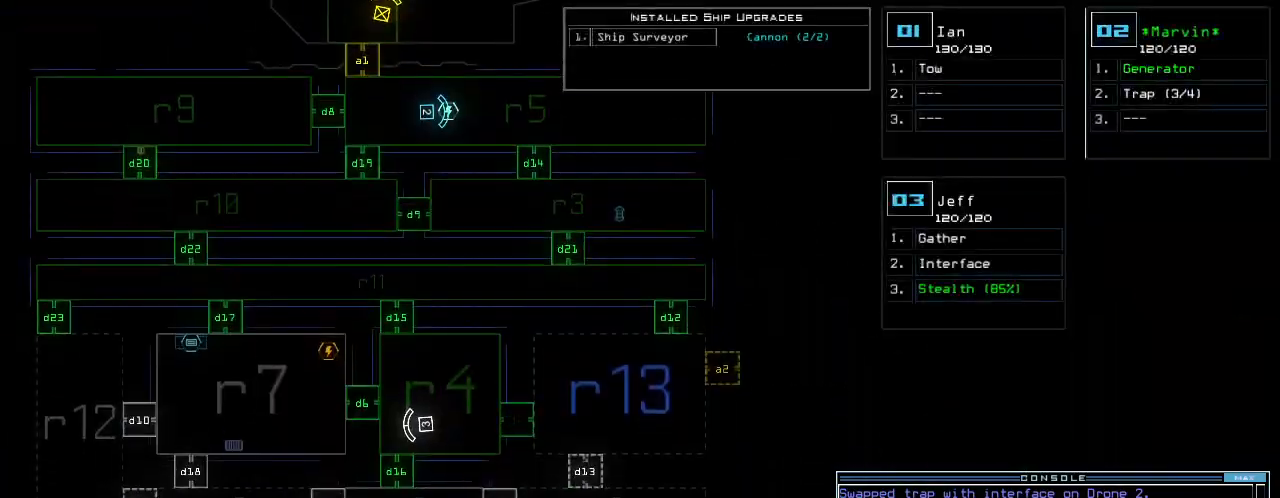
{"keys": [], "events": []}
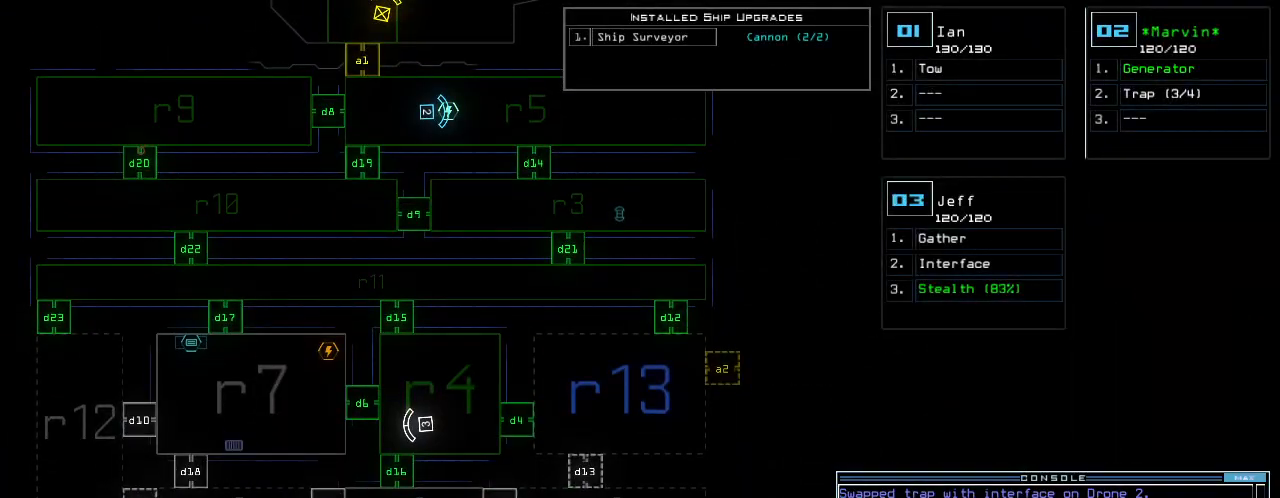
{"keys": ["right", "up"]}
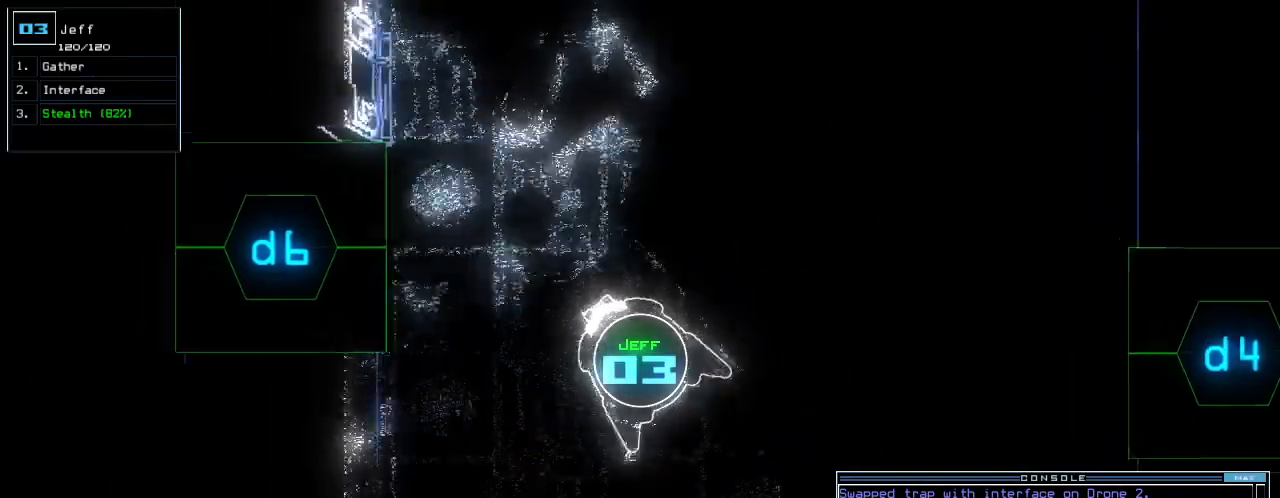
{"keys": ["left", "up"], "events": [[167, "right", "up"], [438, "left", "down"]]}
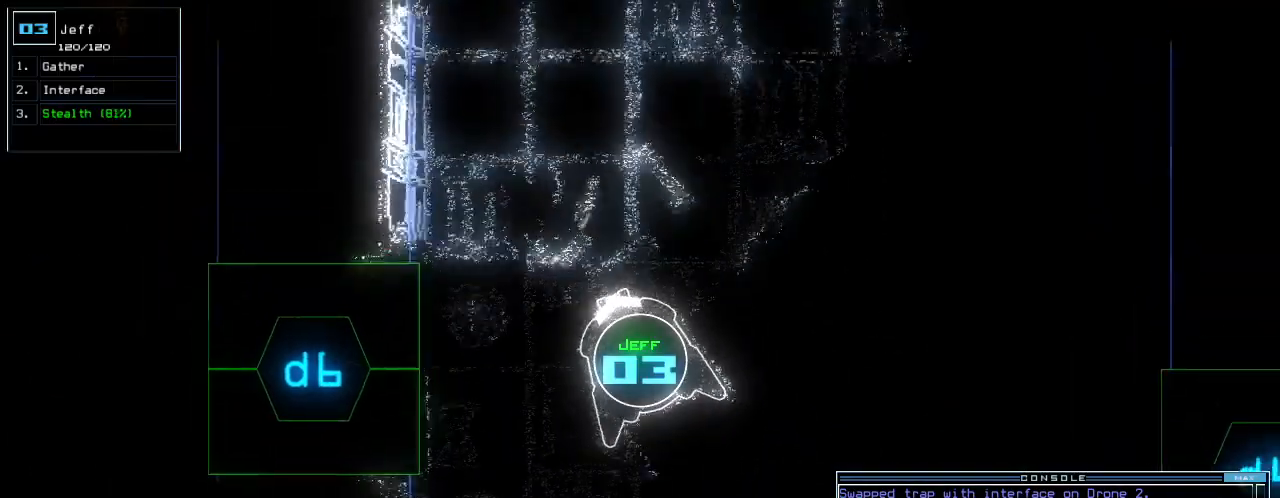
{"keys": ["up"], "events": [[42, "left", "up"]]}
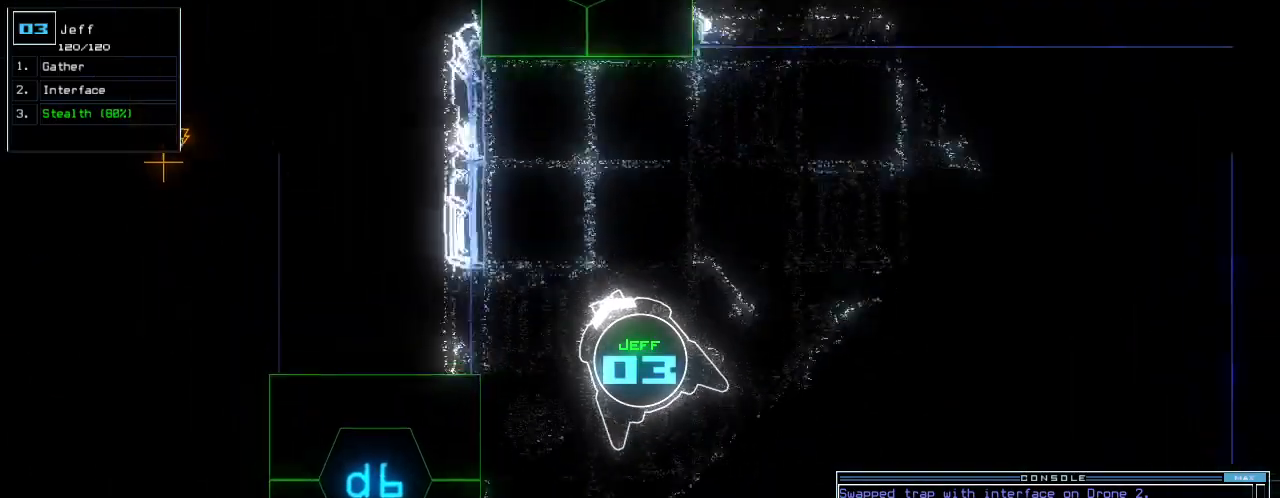
{"keys": ["return", "up"]}
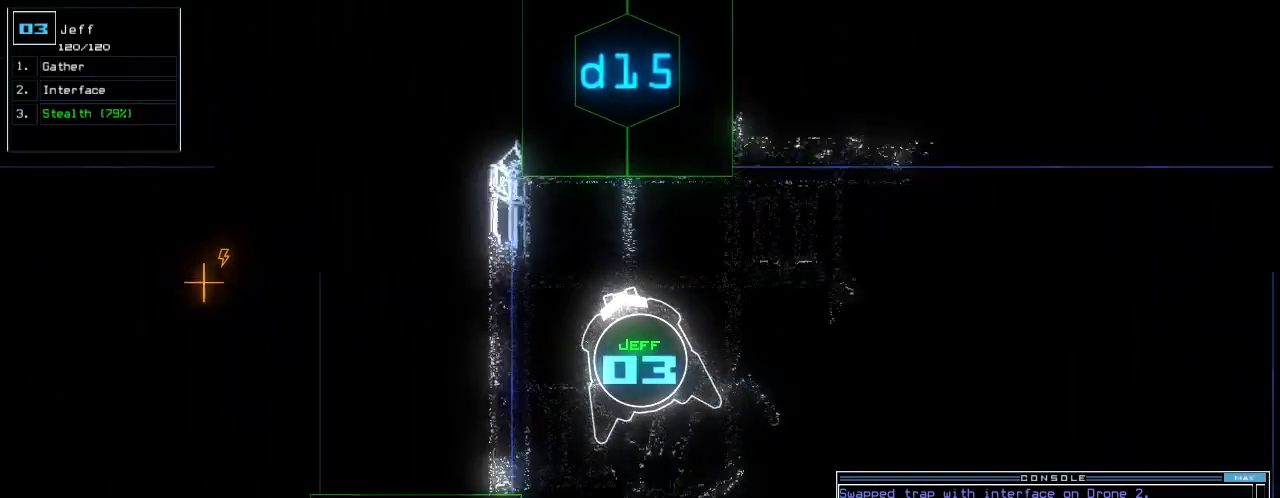
{"keys": ["return"], "events": [[21, "return", "up"], [42, "1", "down"], [83, "right", "down"], [125, "1", "up"], [167, "right", "up"], [375, "up", "up"], [417, "5", "down"], [479, "5", "up"], [479, "return", "down"]]}
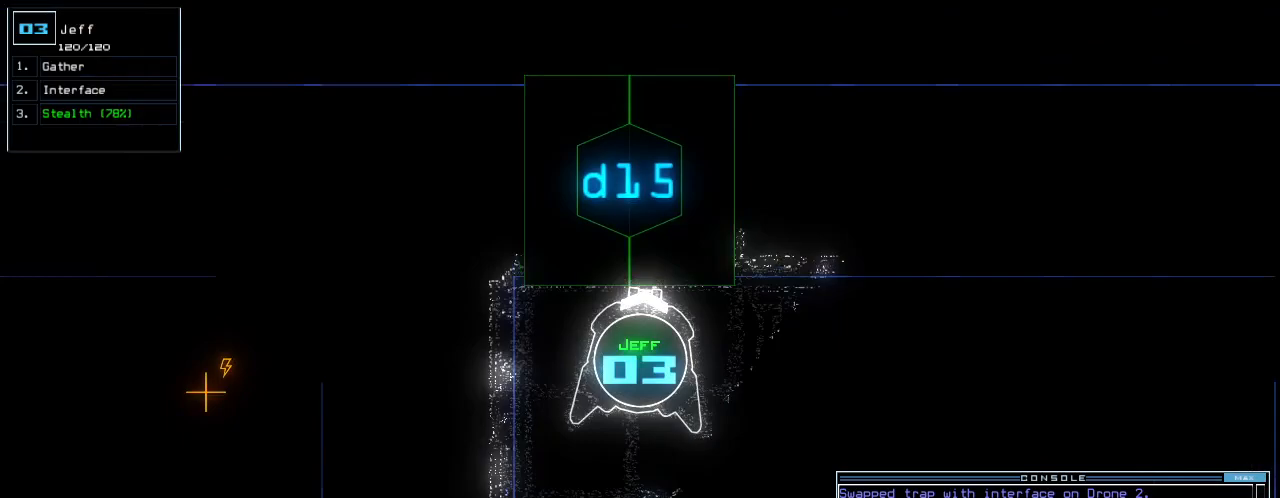
{"keys": ["space", "up"], "events": [[21, "return", "up"], [146, "up", "down"], [292, "b", "down"], [354, "a", "down"], [375, "b", "up"], [417, "space", "down"], [438, "a", "up"]]}
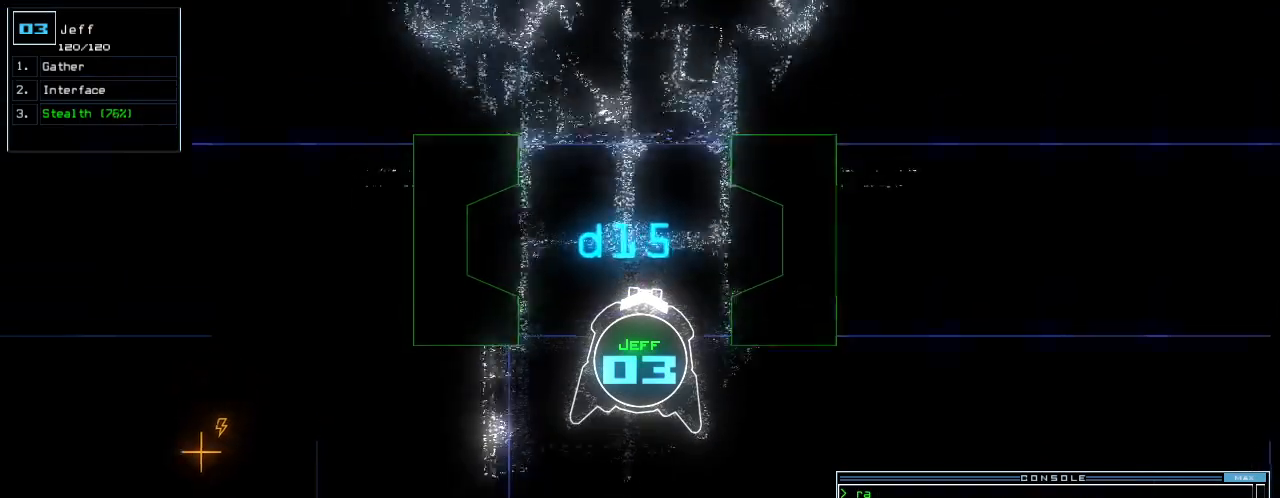
{"keys": ["t"], "events": [[62, "2", "down"], [62, "space", "up"], [83, "return", "down"], [167, "2", "up"], [188, "return", "up"], [375, "s", "down"], [396, "up", "up"], [438, "t", "down"], [458, "s", "up"]]}
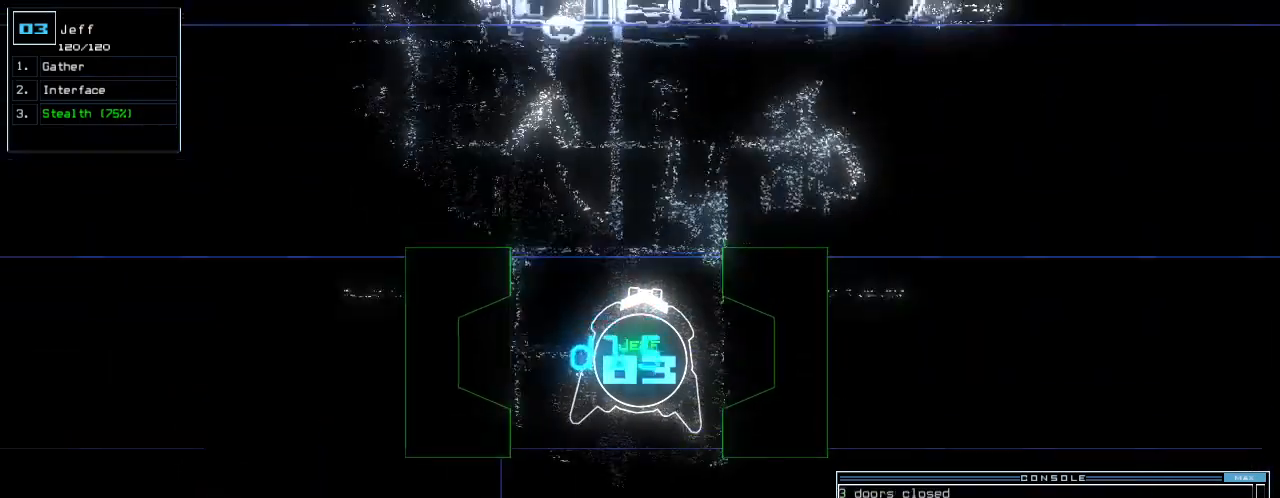
{"keys": ["up"], "events": [[21, "return", "down"], [42, "t", "up"], [83, "return", "up"], [188, "space", "down"], [250, "space", "up"], [375, "up", "down"]]}
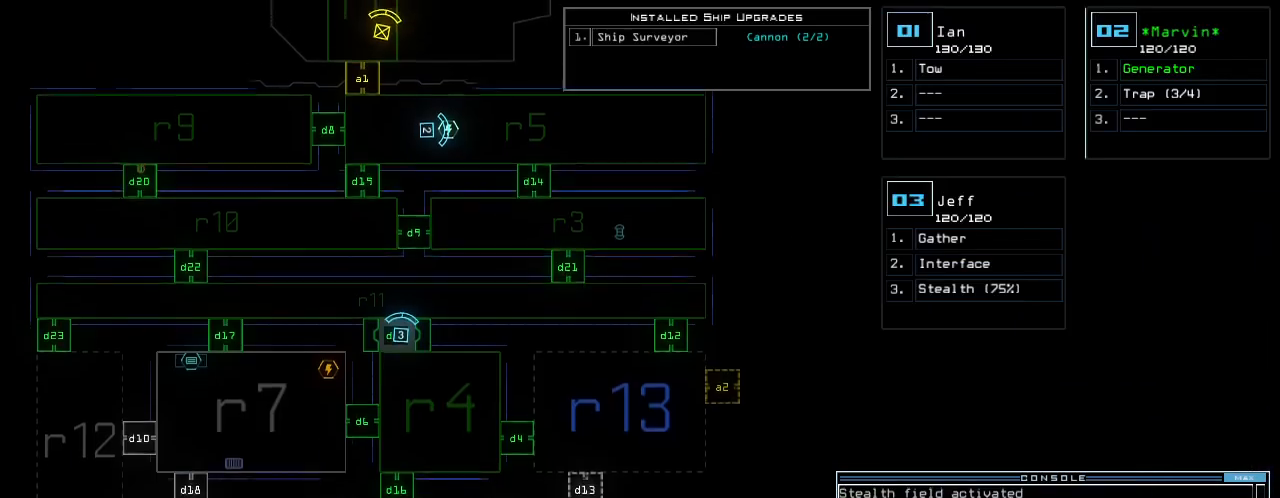
{"keys": [], "events": [[208, "up", "up"]]}
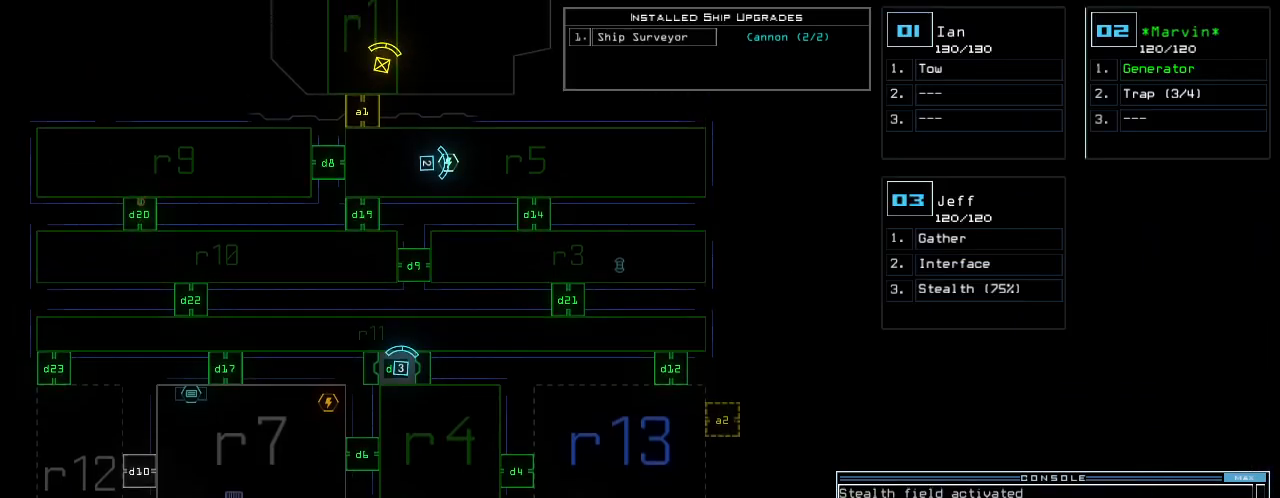
{"keys": ["down"], "events": [[83, "a", "down"], [146, "r", "down"], [188, "a", "up"], [188, "return", "down"], [229, "r", "up"], [250, "return", "up"], [375, "2", "down"], [375, "down", "down"], [458, "2", "up"]]}
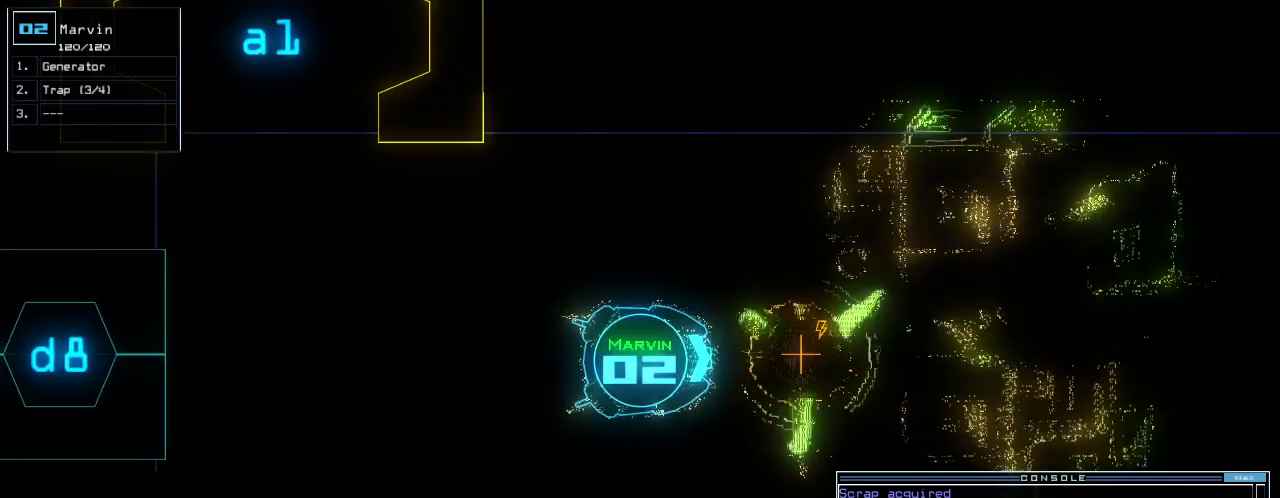
{"keys": ["down"], "events": [[21, "ctrl_r", "down"], [62, "right", "down"], [83, "ctrl_r", "up"], [250, "right", "up"]]}
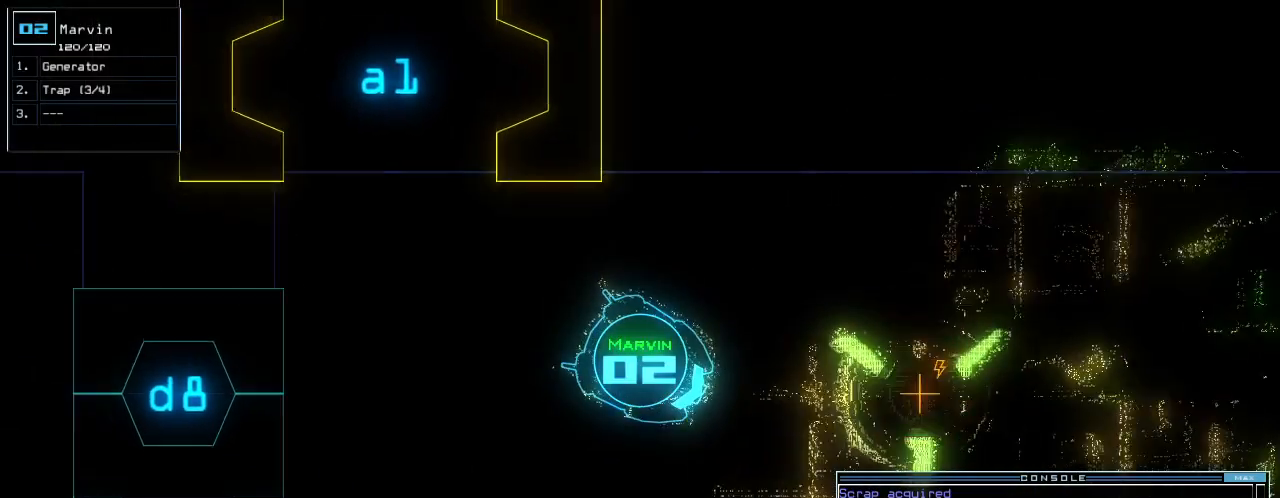
{"keys": ["down"], "events": []}
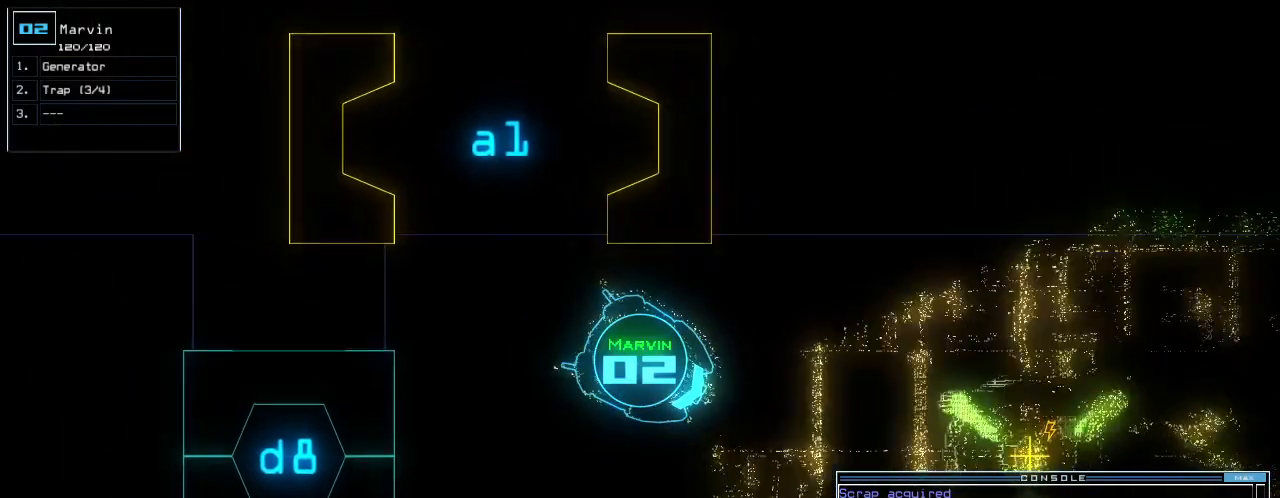
{"keys": ["down"], "events": [[125, "right", "down"], [229, "right", "up"], [271, "right", "down"], [375, "right", "up"]]}
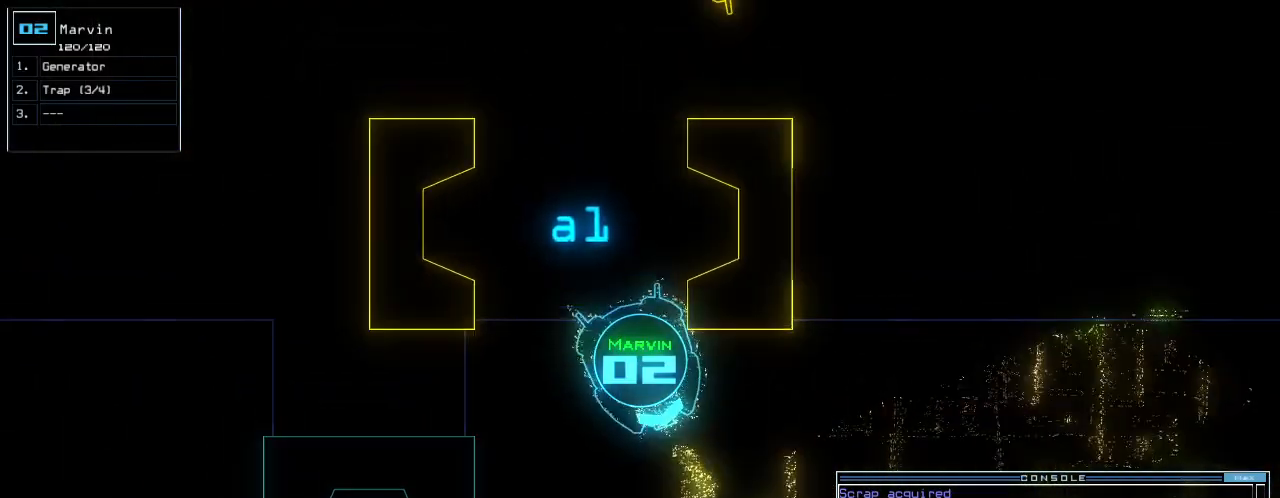
{"keys": ["down"]}